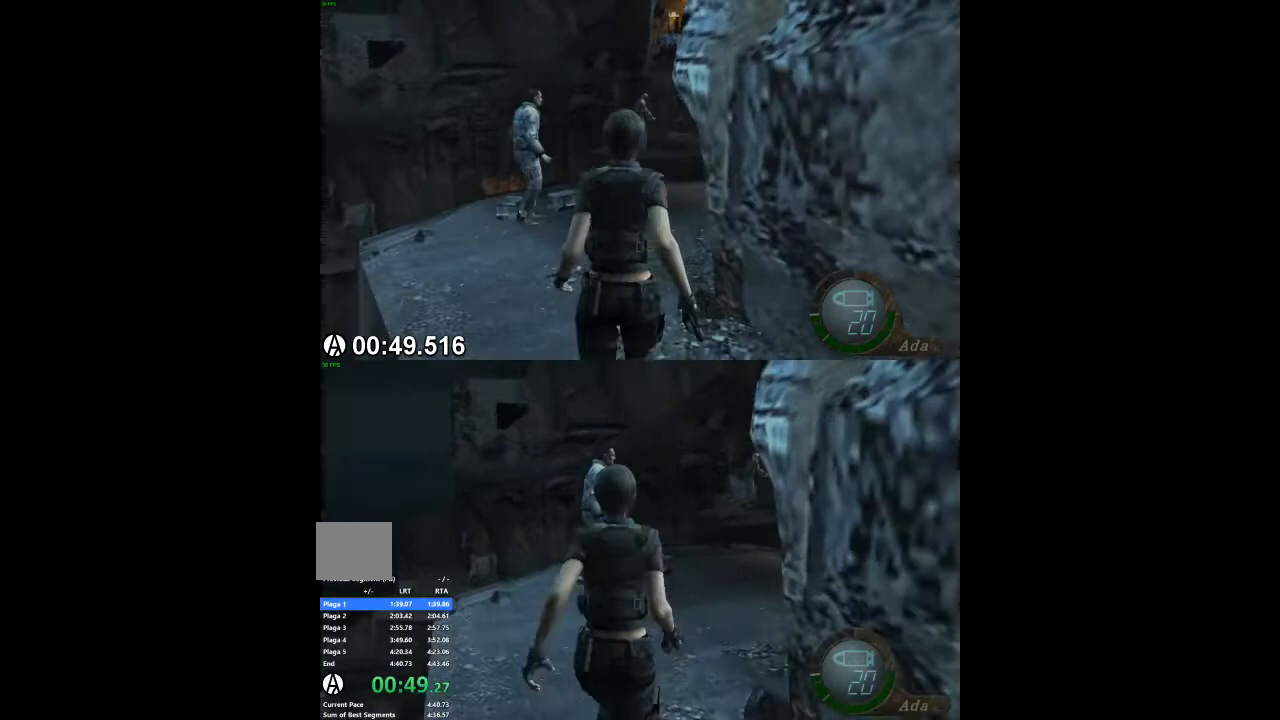
Gameplay with a controller (Xbox layout); each line is a JSON object with the inputs held at the frame after it (dt_ms = milliseconds from this image to that frame). "events" lists button and stick changes between this image and that frame as [ms after this image, input, new state], when the widget could be followed in between. Not read: A L1 L2 L3 R2 R3.
{"dt_ms": 500, "buttons": [], "left_stick": "up-right", "right_stick": "center", "events": [[67, "left_stick", "up-right"]]}
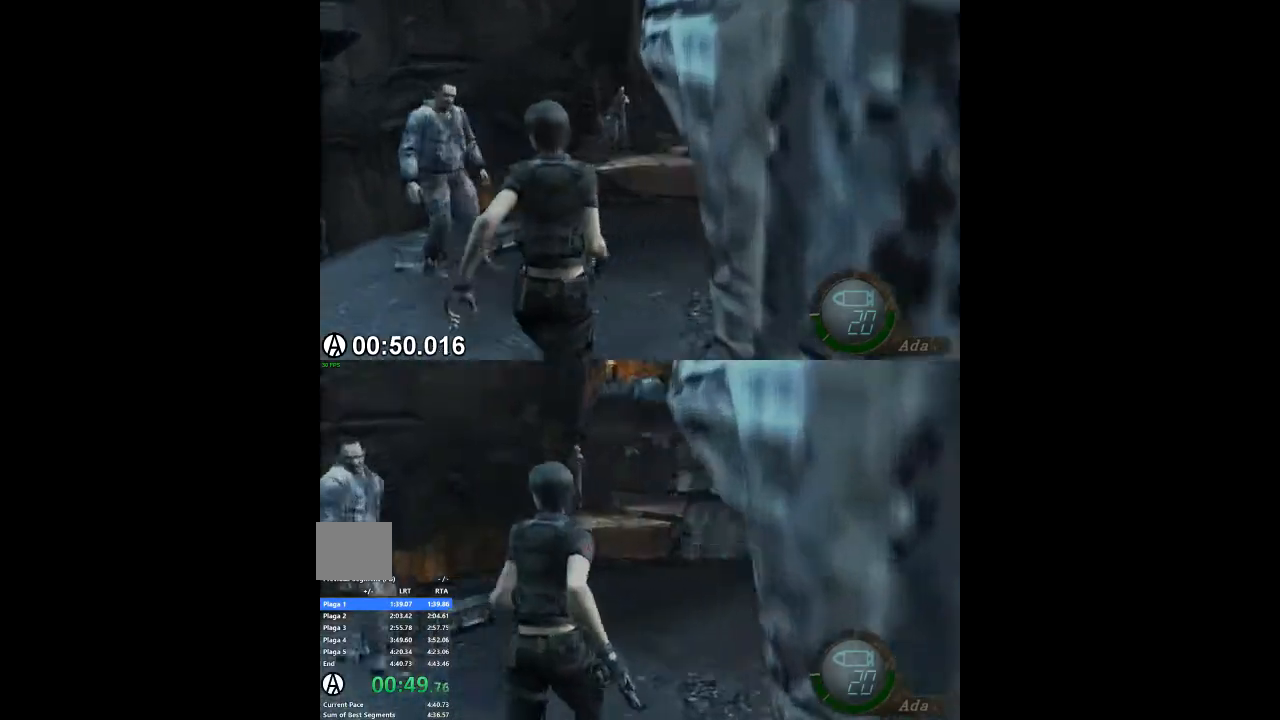
{"dt_ms": 500, "buttons": [], "left_stick": "center", "right_stick": "center", "events": [[200, "left_stick", "center"]]}
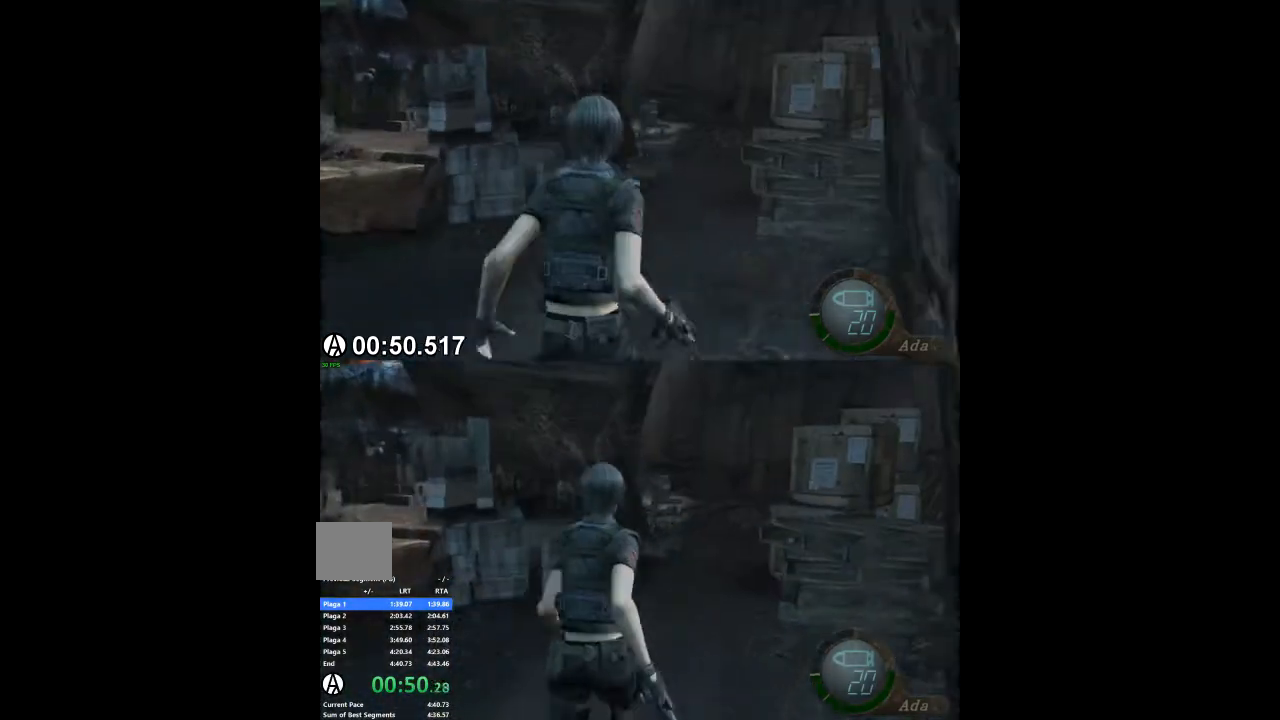
{"dt_ms": 500, "buttons": [], "left_stick": "center", "right_stick": "center", "events": []}
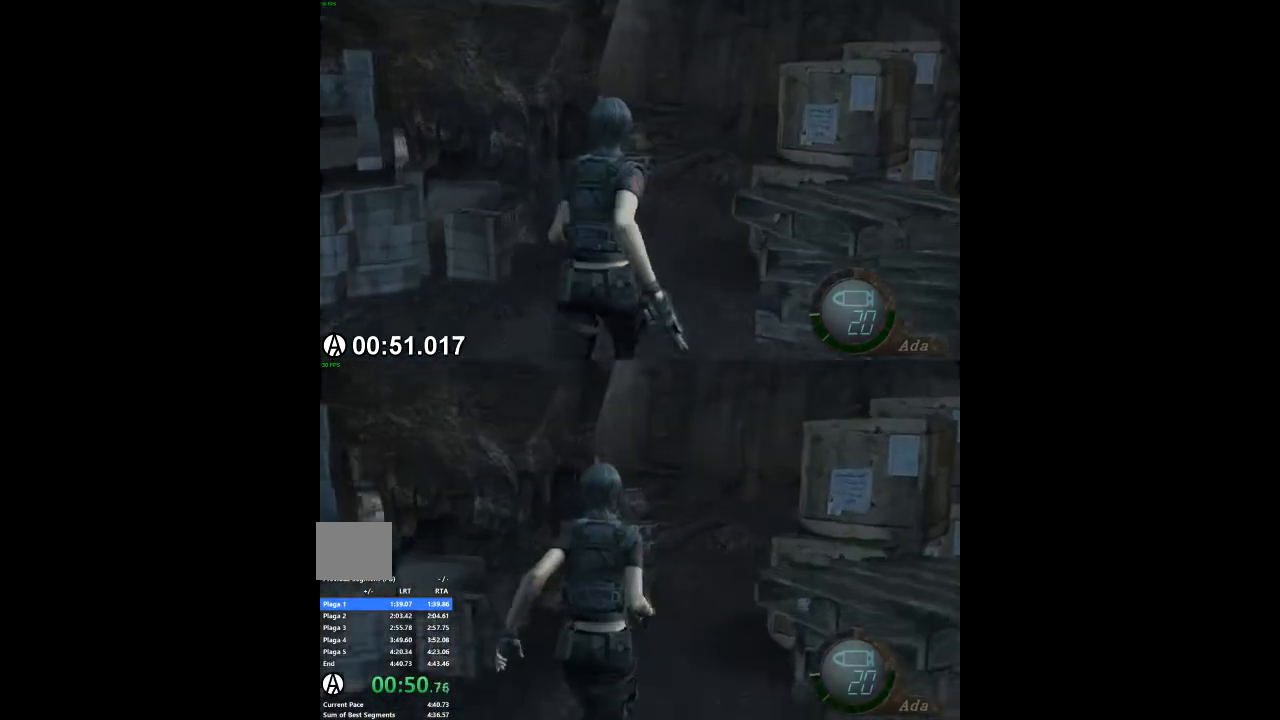
{"dt_ms": 500, "buttons": [], "left_stick": "center", "right_stick": "center", "events": []}
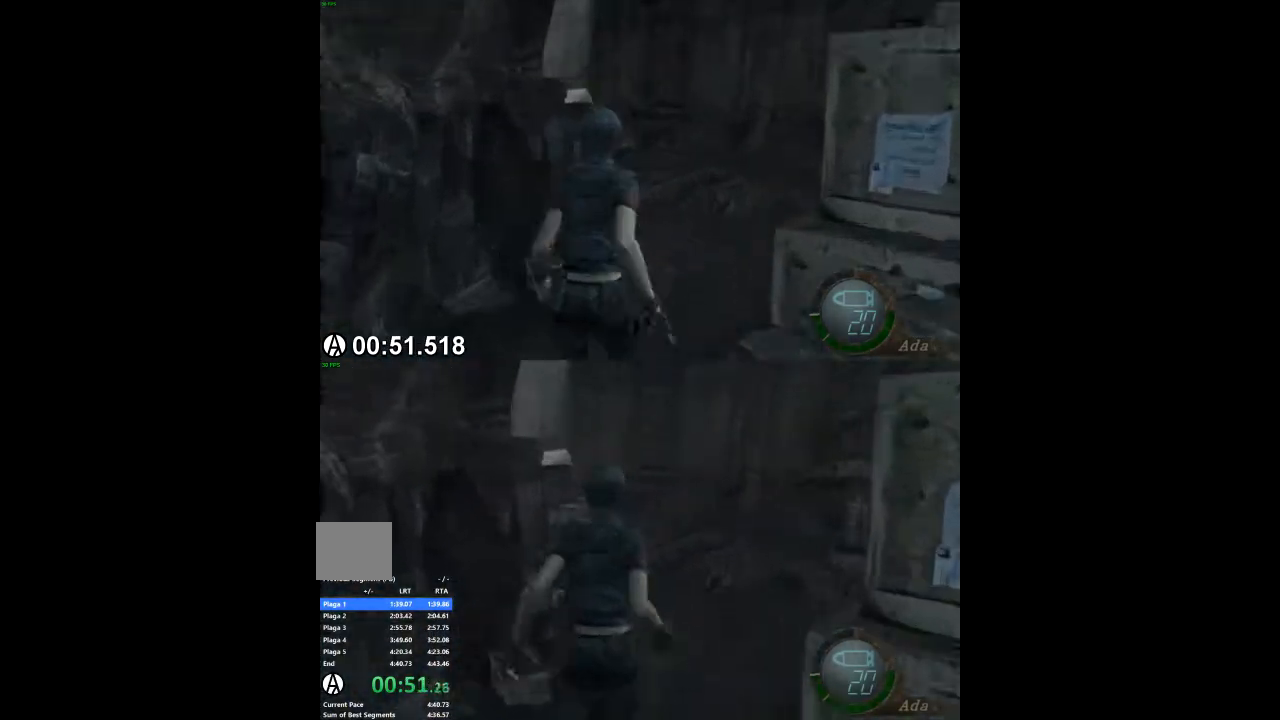
{"dt_ms": 500, "buttons": [], "left_stick": "center", "right_stick": "center", "events": [[167, "left_stick", "left"], [300, "left_stick", "center"]]}
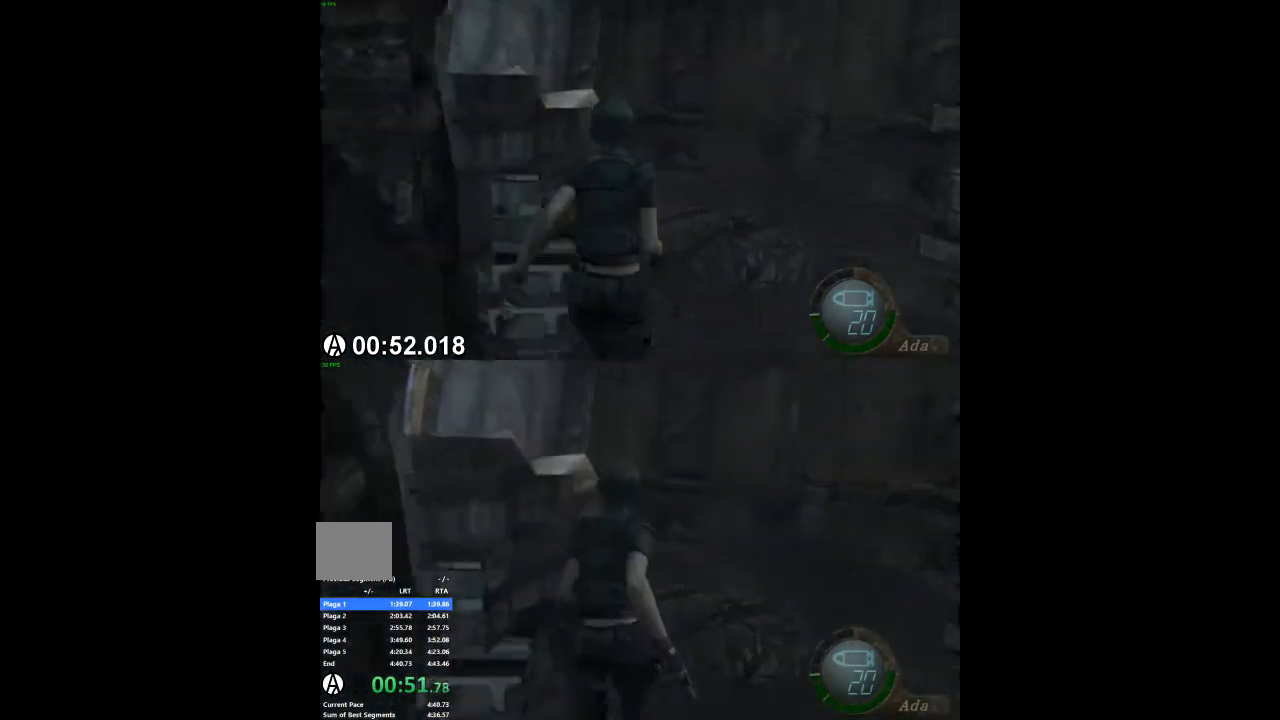
{"dt_ms": 500, "buttons": [], "left_stick": "left", "right_stick": "center", "events": [[167, "left_stick", "left"]]}
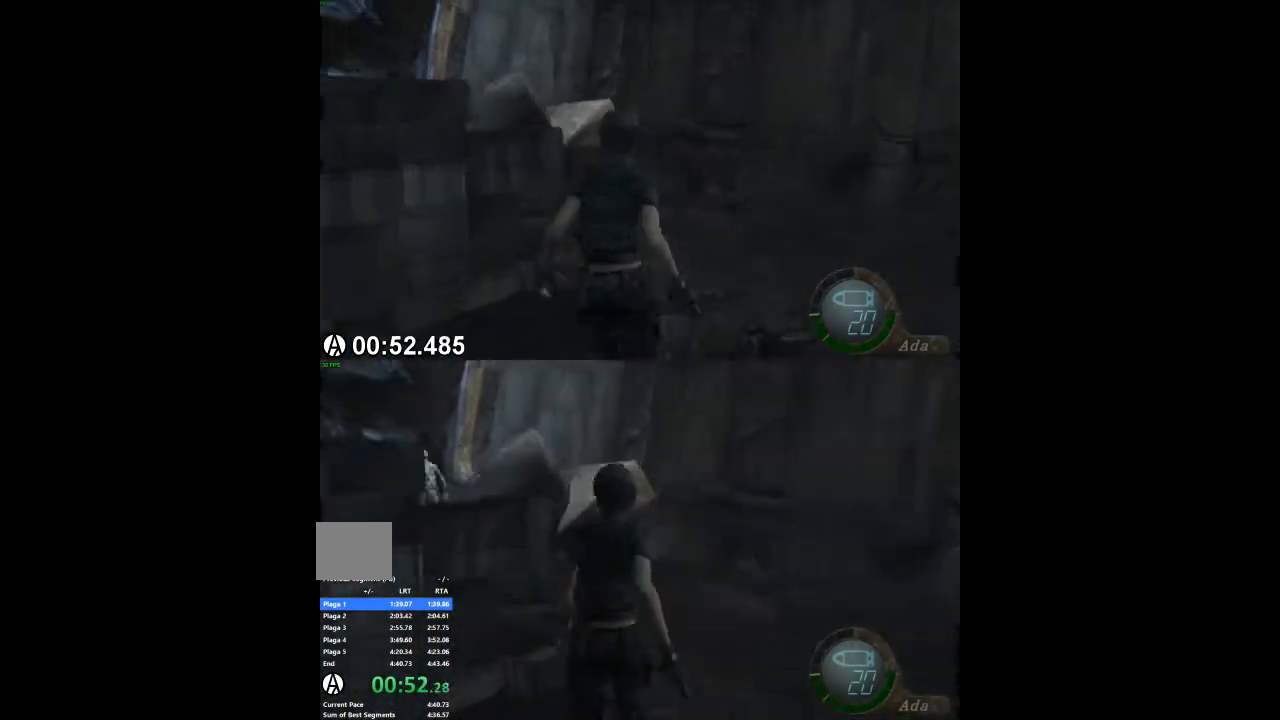
{"dt_ms": 1000, "buttons": [], "left_stick": "up-right", "right_stick": "center"}
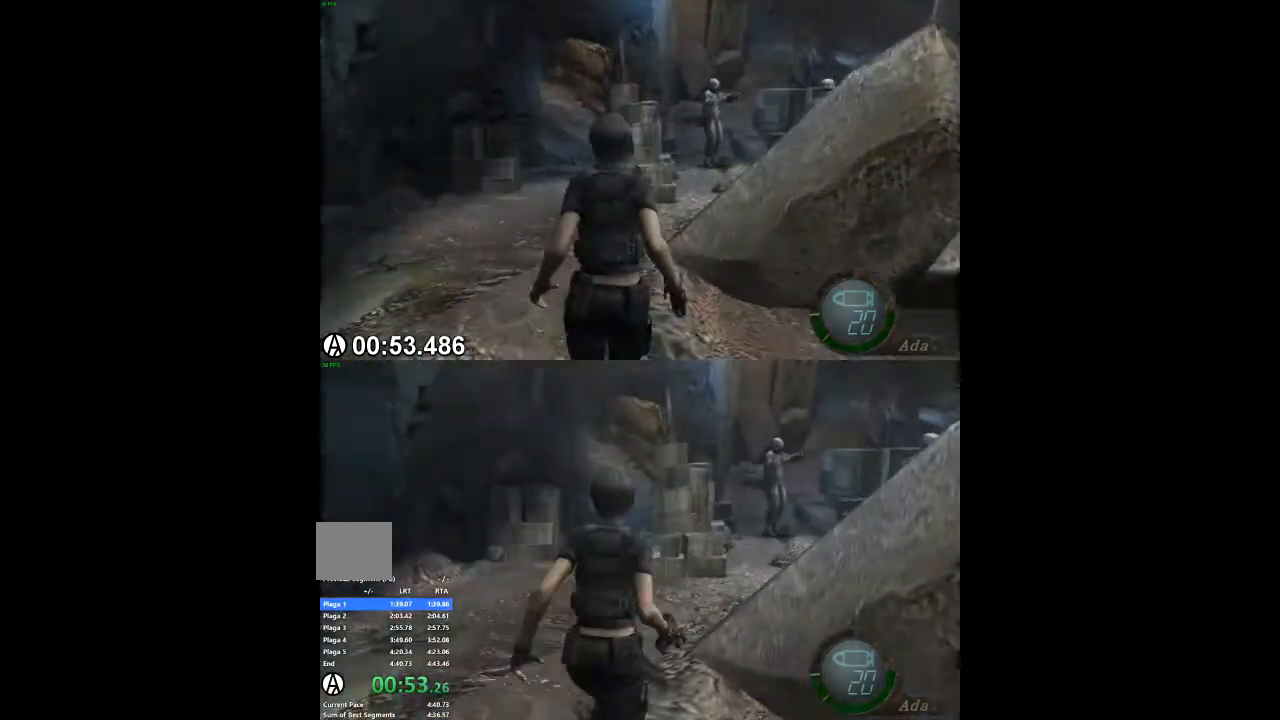
{"dt_ms": 500, "buttons": [], "left_stick": "center", "right_stick": "center", "events": [[33, "left_stick", "right"], [233, "left_stick", "center"]]}
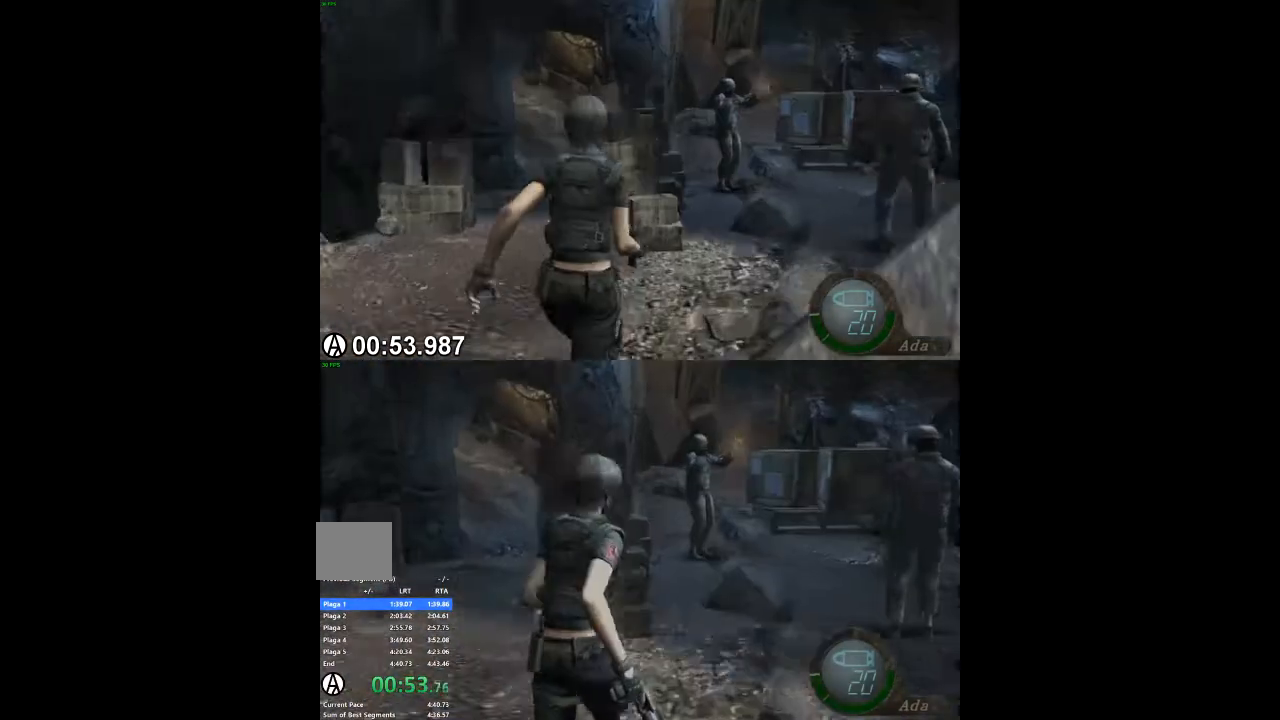
{"dt_ms": 500, "buttons": [], "left_stick": "center", "right_stick": "center", "events": []}
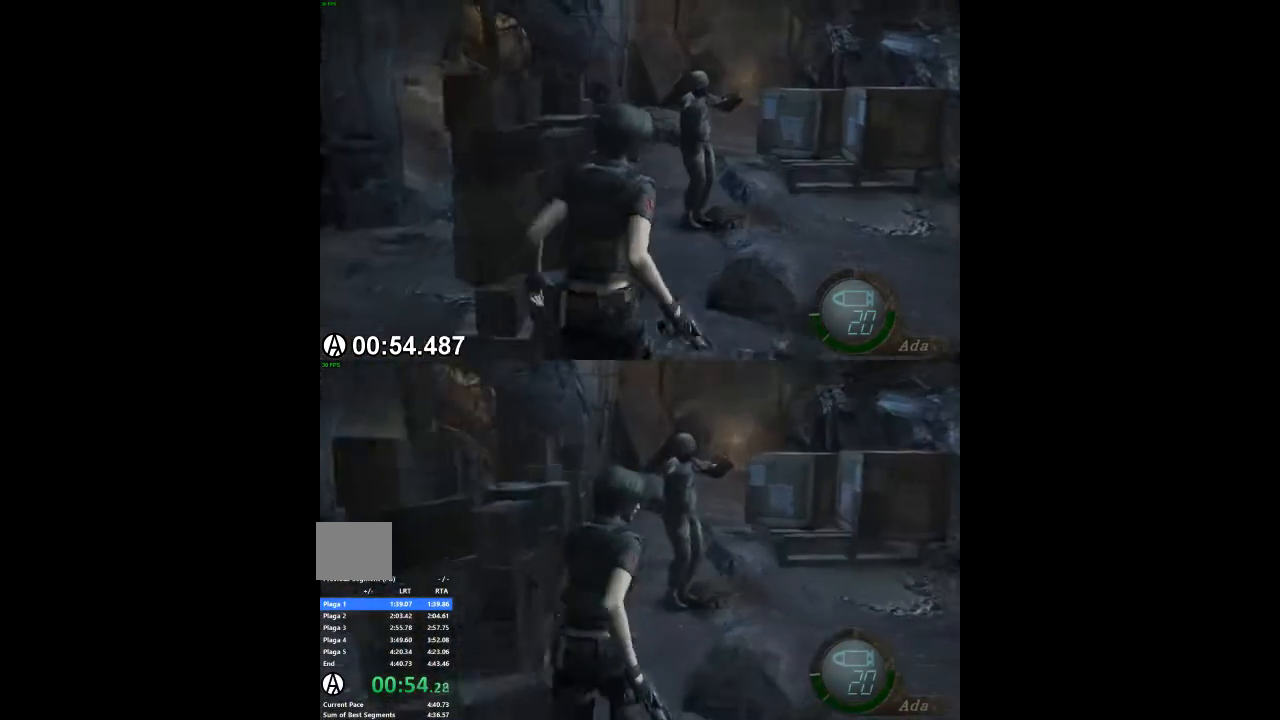
{"dt_ms": 500, "buttons": [], "left_stick": "center", "right_stick": "center", "events": [[367, "left_stick", "up-right"], [433, "left_stick", "center"]]}
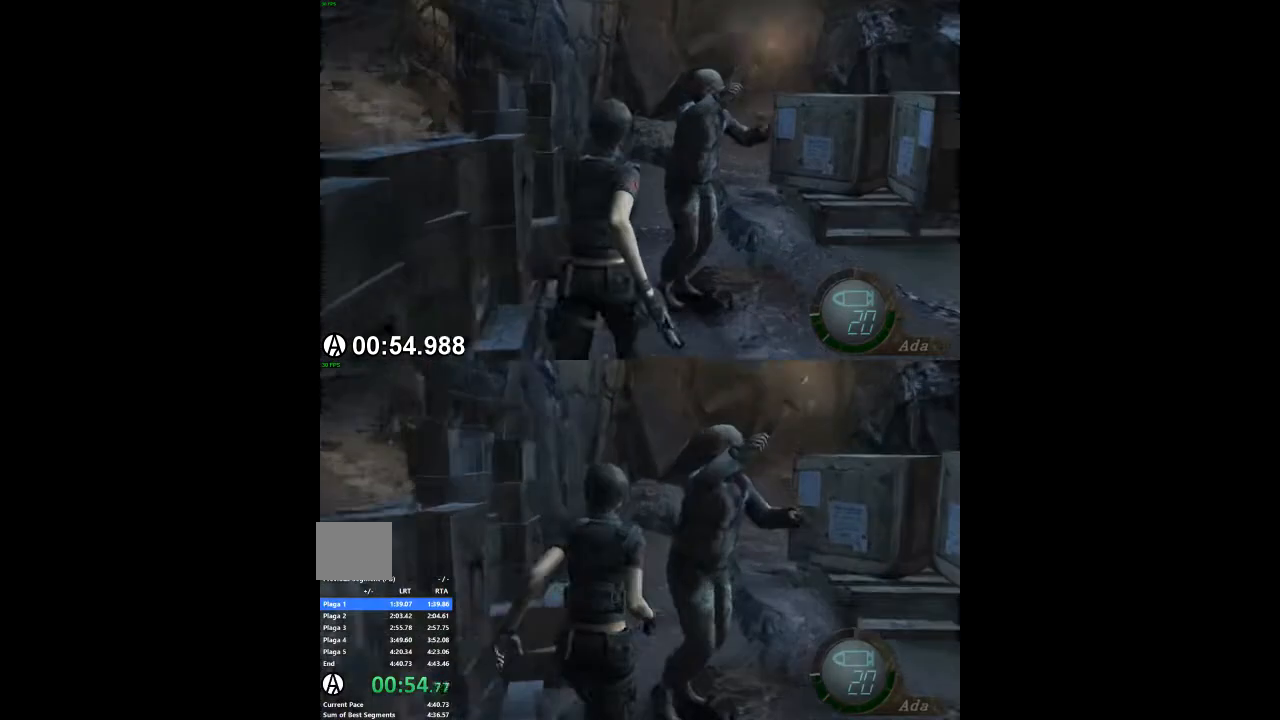
{"dt_ms": 500, "buttons": [], "left_stick": "center", "right_stick": "center", "events": []}
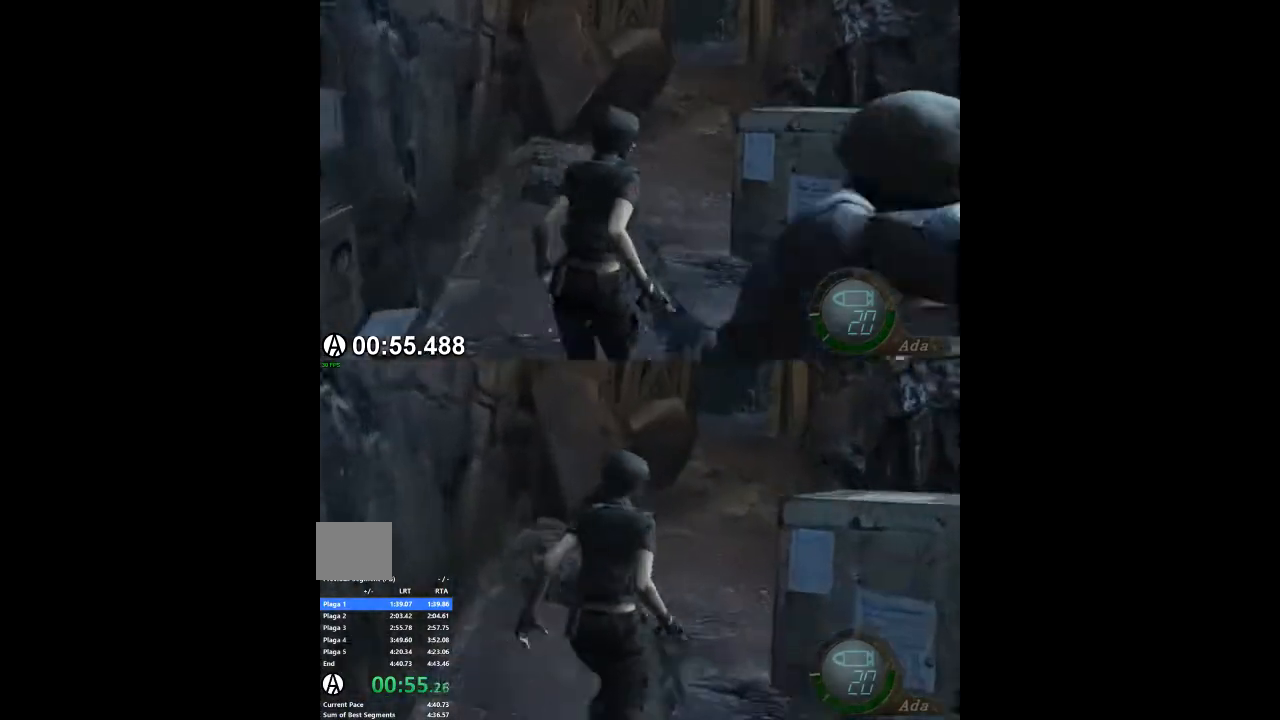
{"dt_ms": 500, "buttons": [], "left_stick": "center", "right_stick": "center", "events": []}
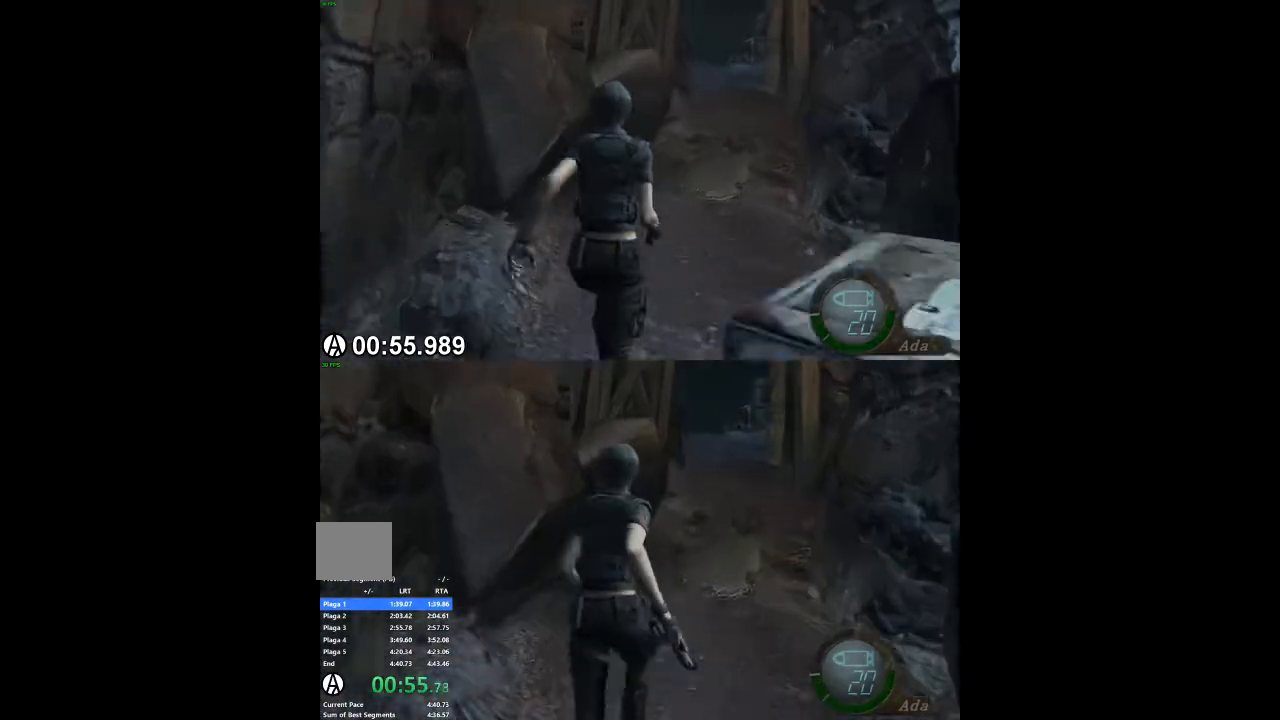
{"dt_ms": 500, "buttons": [], "left_stick": "center", "right_stick": "center", "events": []}
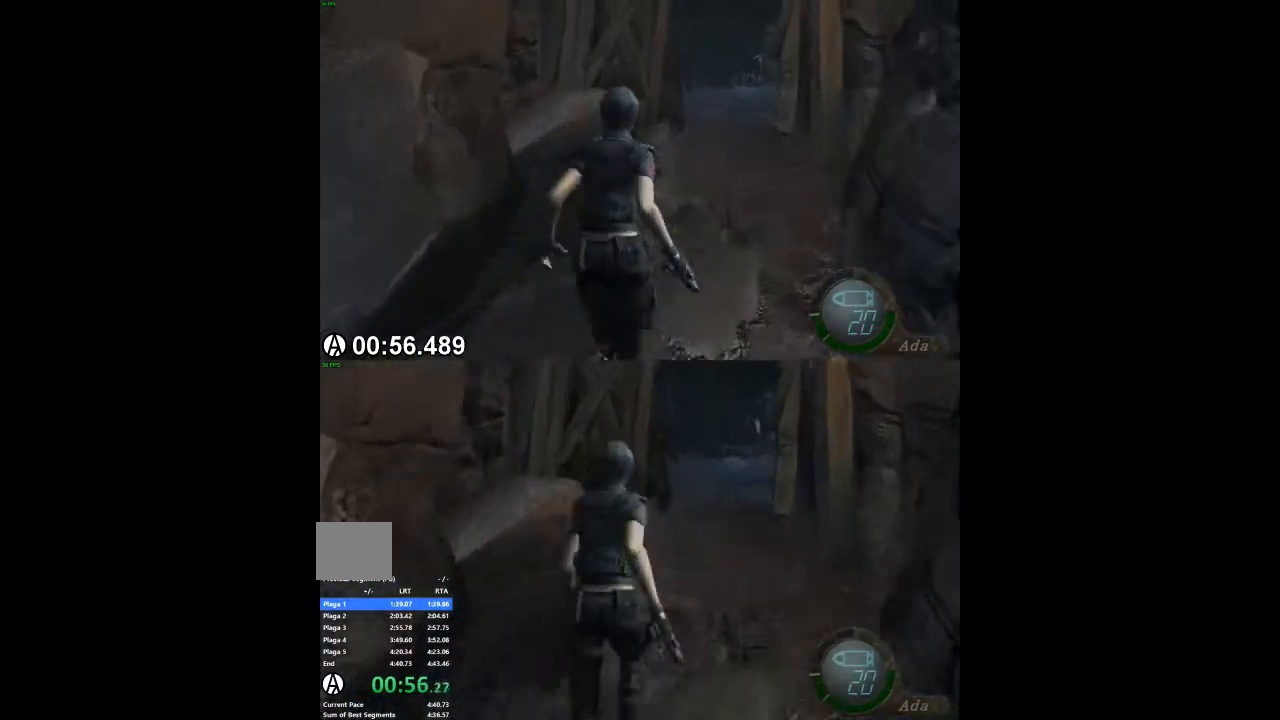
{"dt_ms": 500, "buttons": [], "left_stick": "center", "right_stick": "center", "events": []}
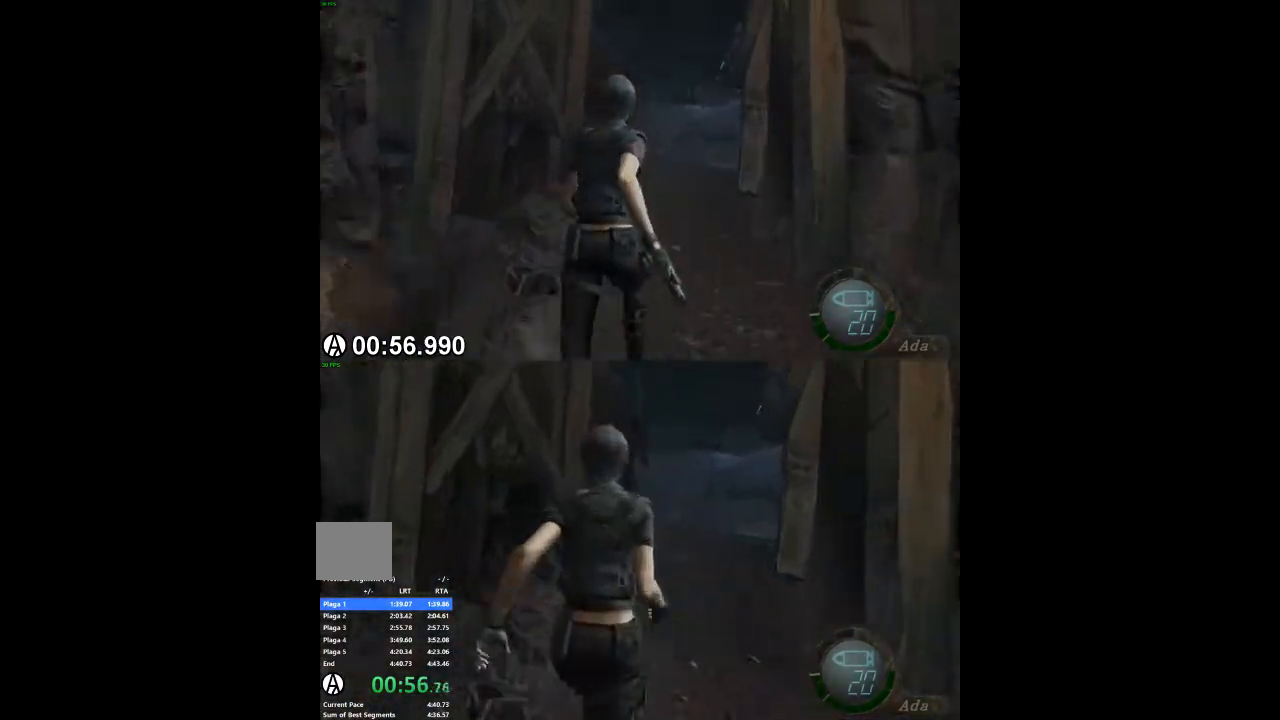
{"dt_ms": 500, "buttons": [], "left_stick": "center", "right_stick": "center", "events": [[300, "left_stick", "up-right"], [500, "left_stick", "center"]]}
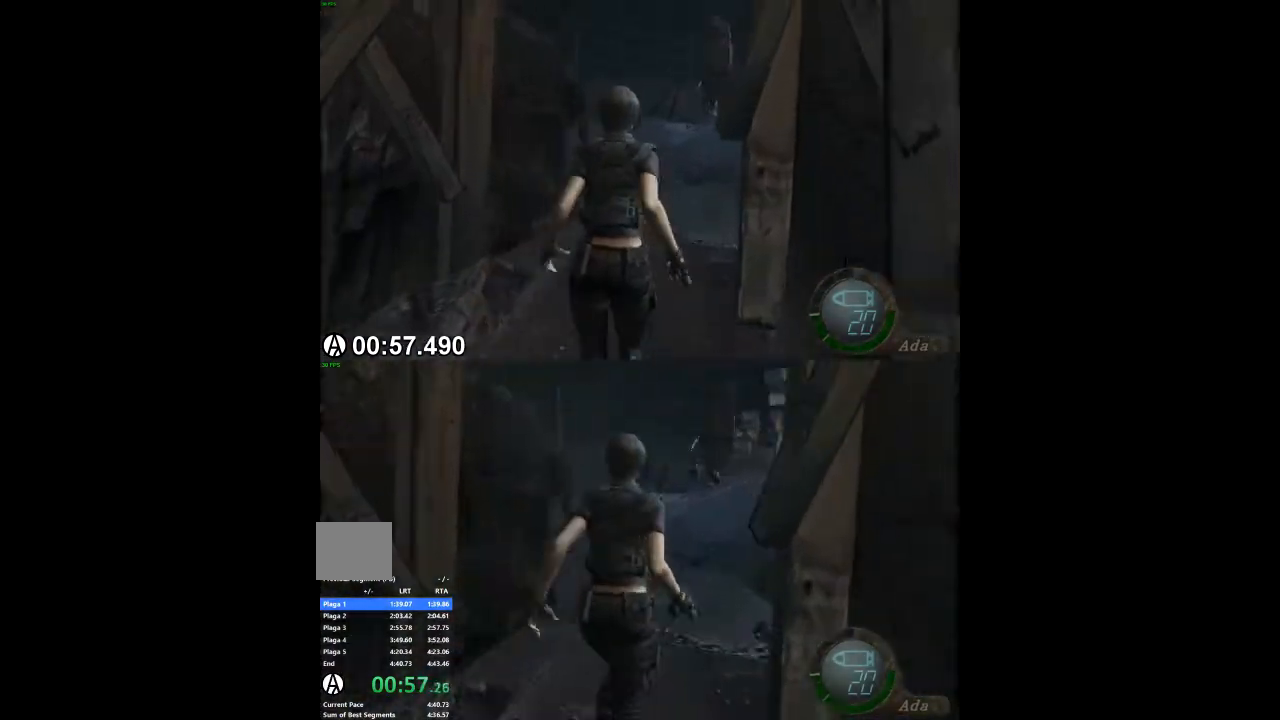
{"dt_ms": 500, "buttons": [], "left_stick": "center", "right_stick": "center", "events": [[333, "left_stick", "up"], [400, "left_stick", "center"]]}
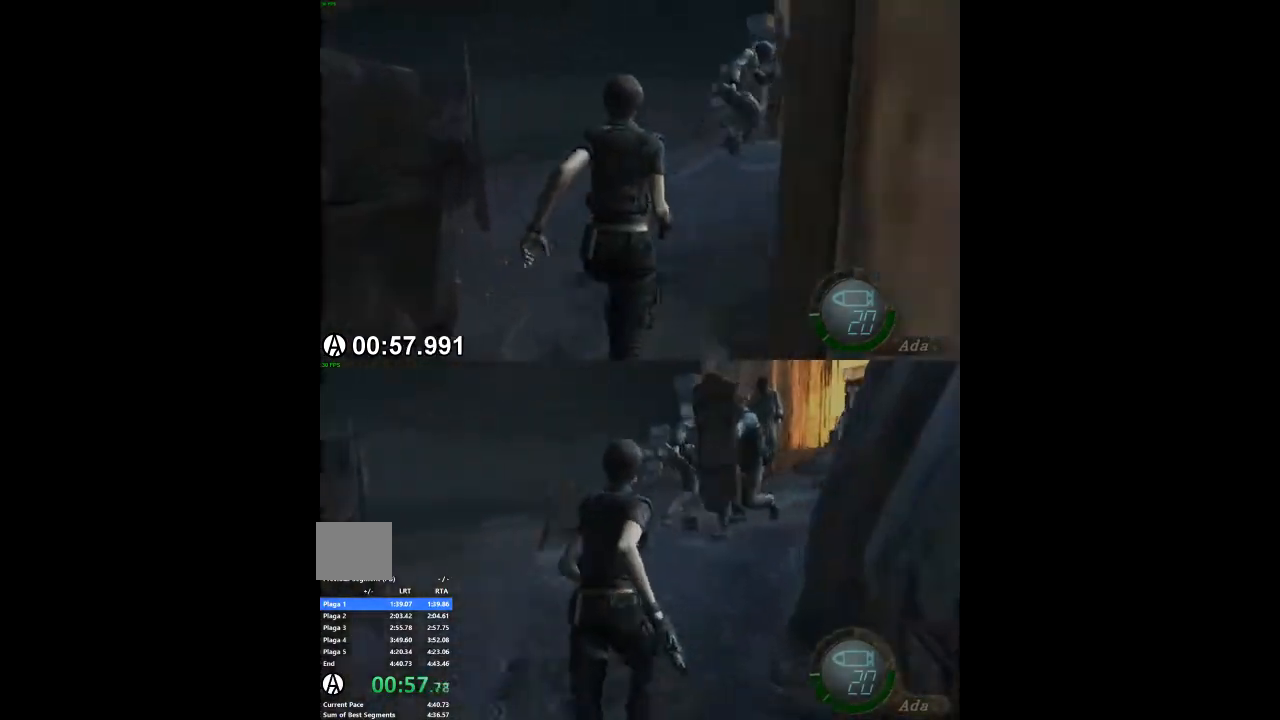
{"dt_ms": 500, "buttons": [], "left_stick": "center", "right_stick": "center"}